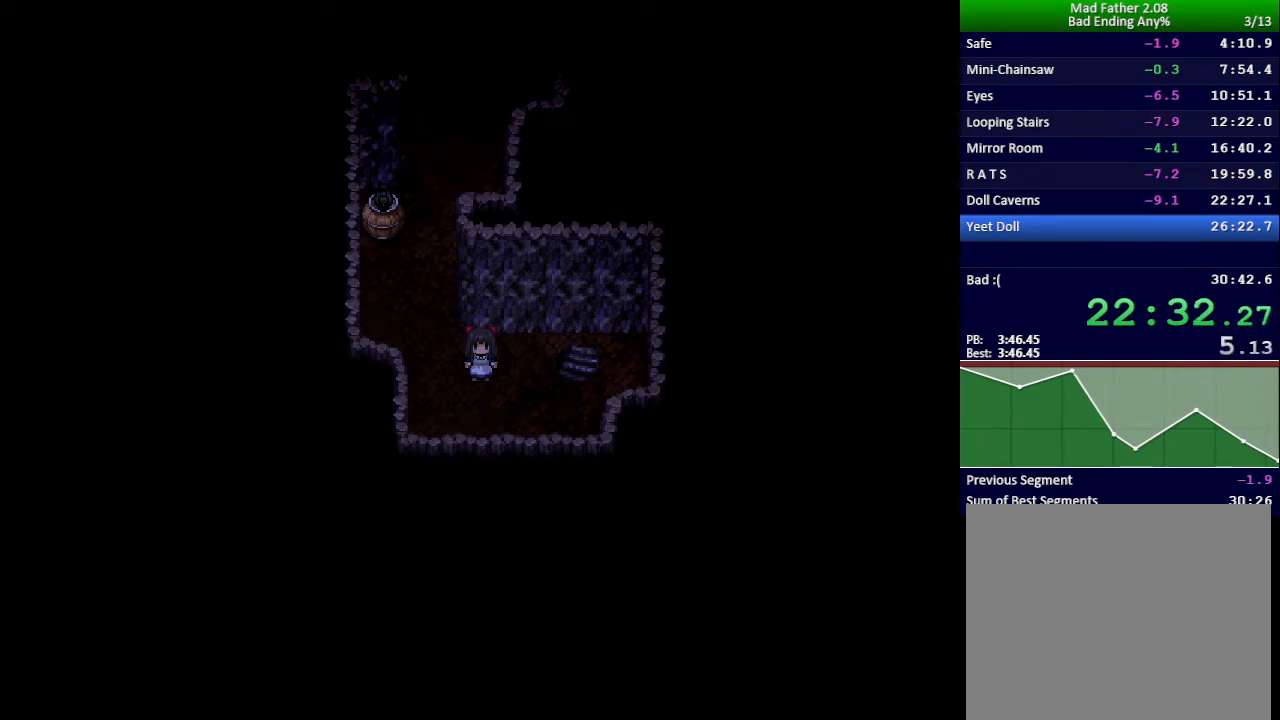
Gameplay with keyboard; each line is a JSON object with the keys held at the frame after it. "events" lists presses ("down") and releases ("up") of "down", "left", "return", "right", "shift", "up", "x" and "z" between this image and that frame as [ms after this image, input, new state], when the widget could be followed in between. No other keys are recorded. Mouse input is not recorded.
{"keys": ["left", "up", "x"], "events": []}
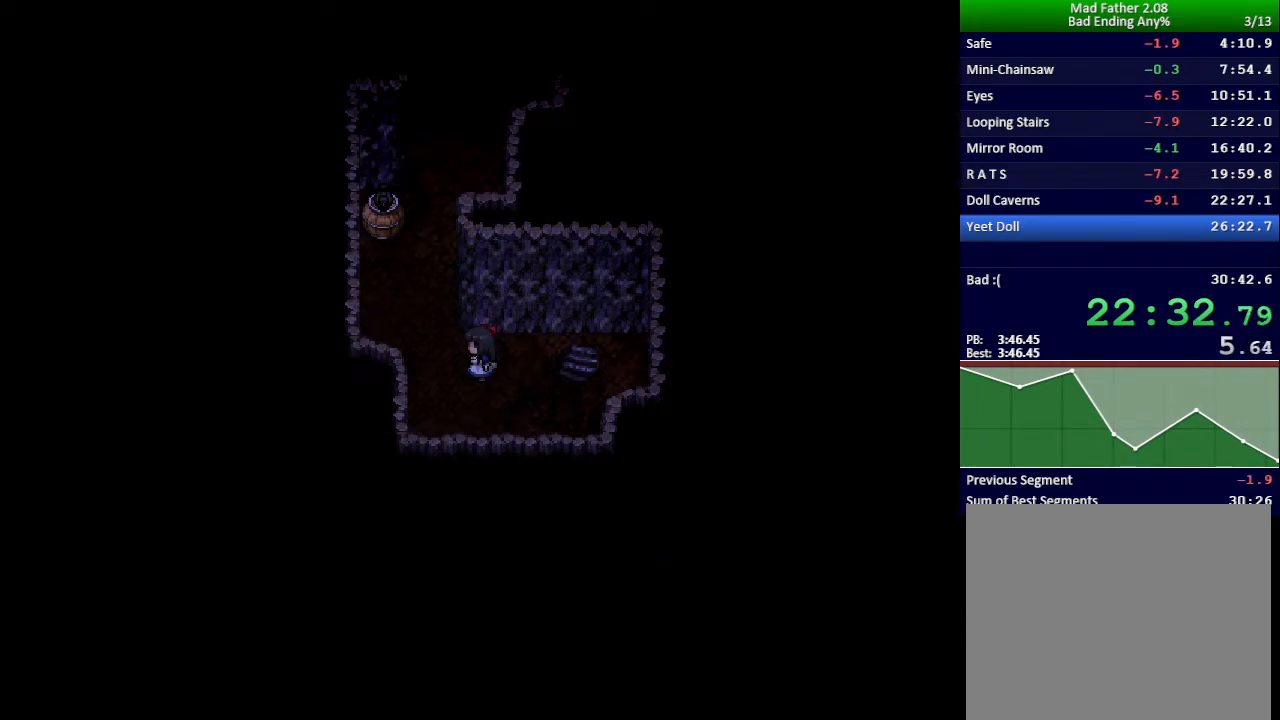
{"keys": ["up", "x"], "events": [[50, "left", "up"], [150, "left", "down"], [184, "left", "up"], [284, "left", "down"], [367, "left", "up"]]}
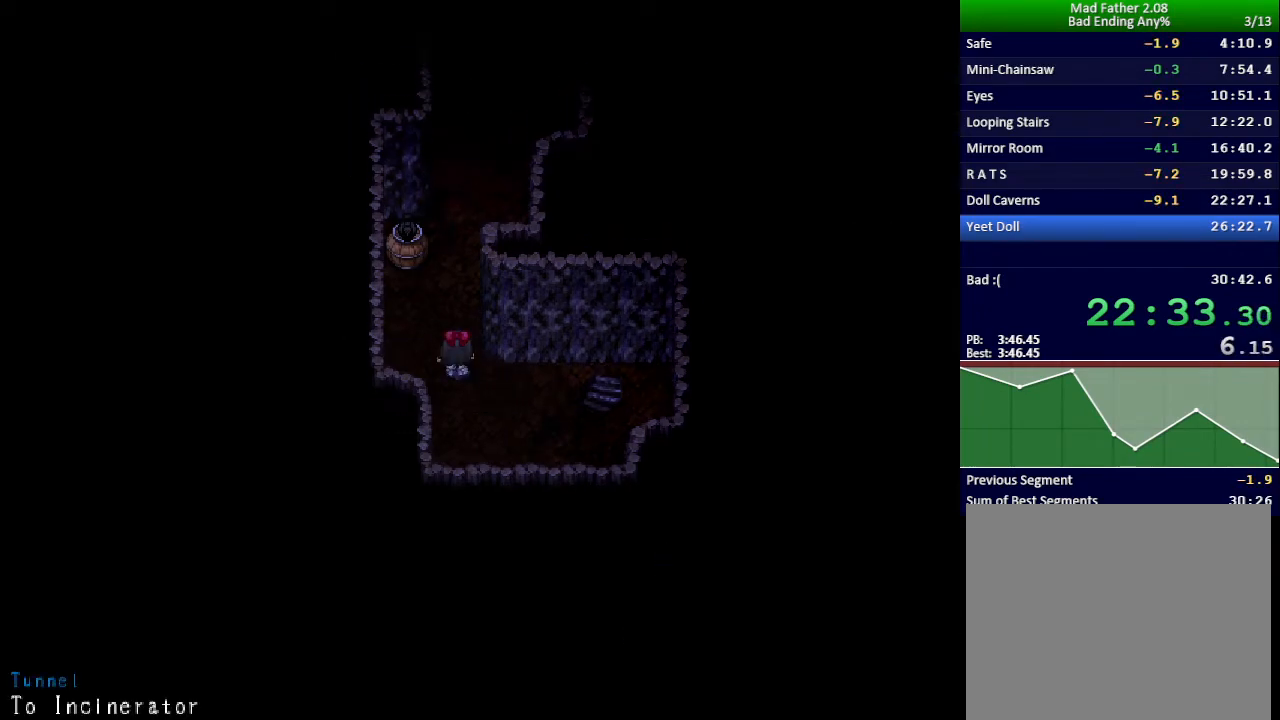
{"keys": ["up", "x"], "events": []}
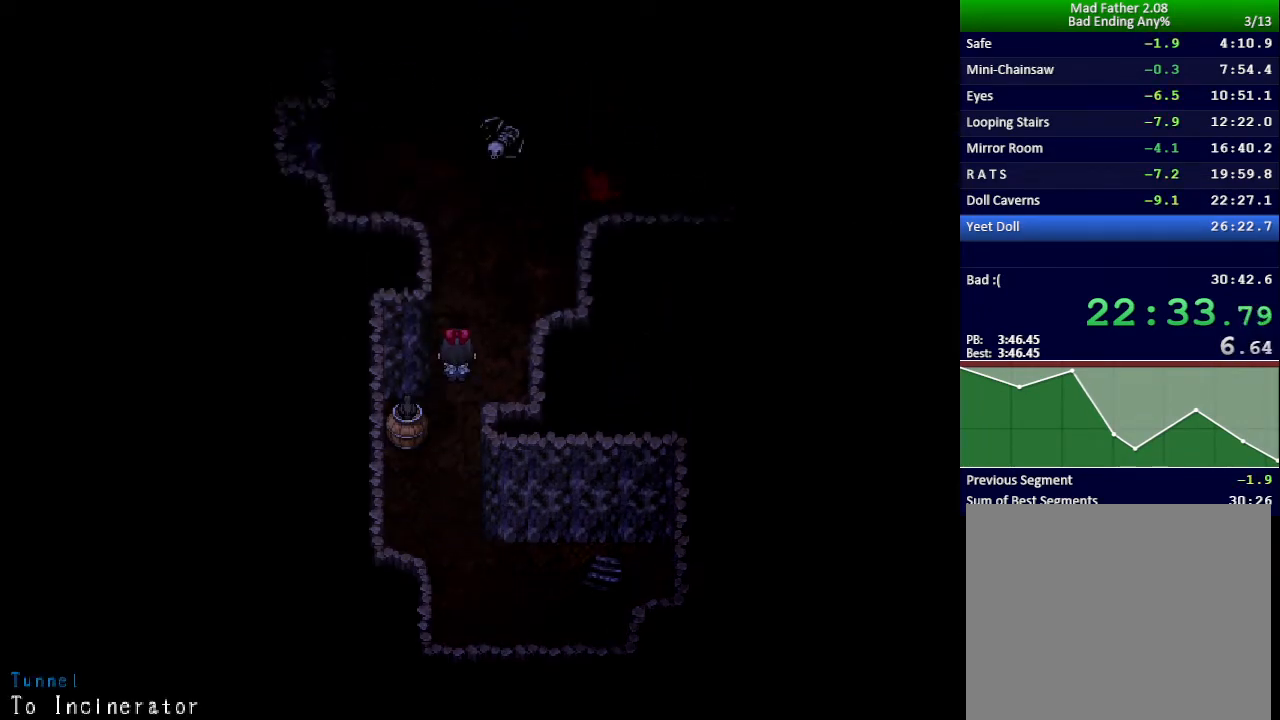
{"keys": ["up", "x"], "events": []}
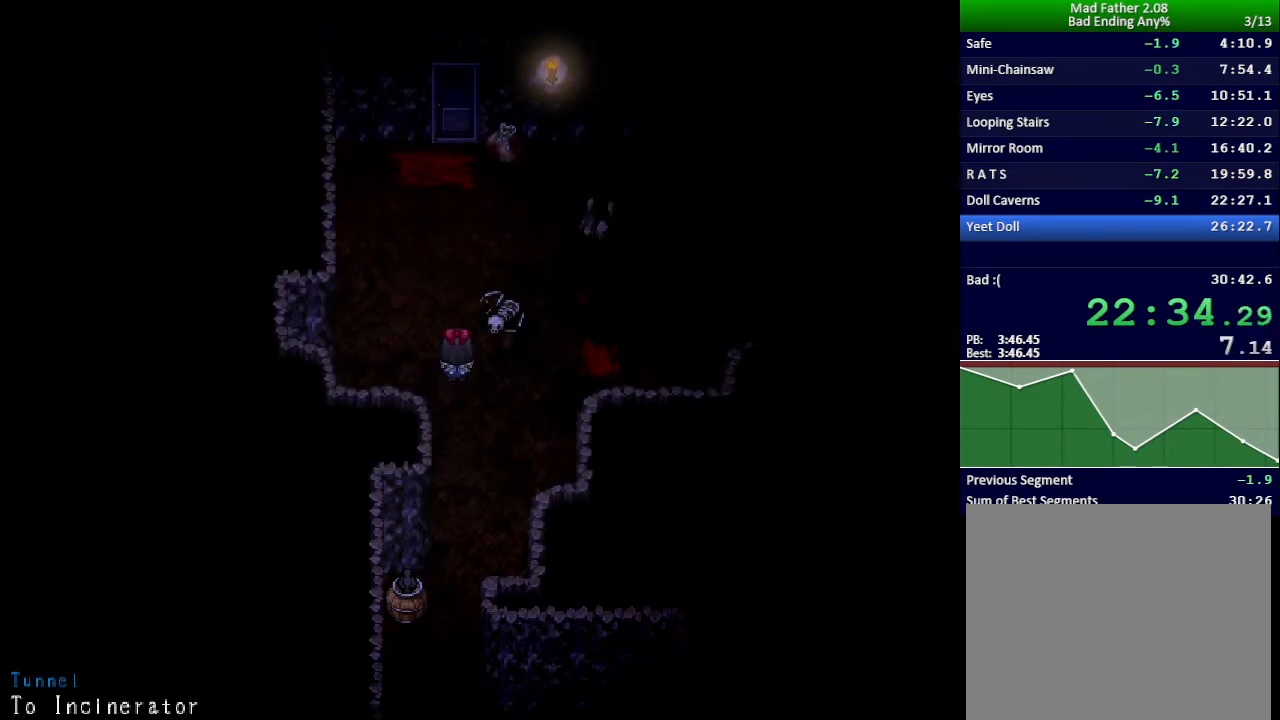
{"keys": ["x"], "events": [[417, "up", "up"]]}
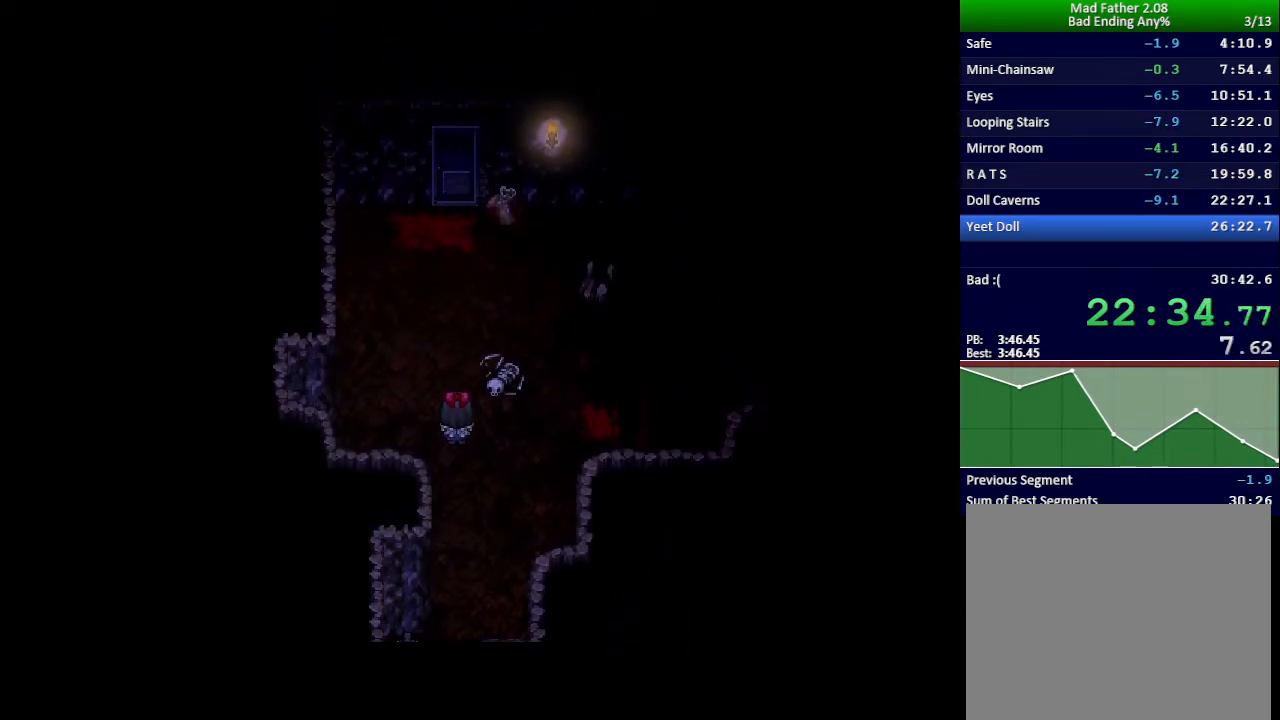
{"keys": ["x"], "events": []}
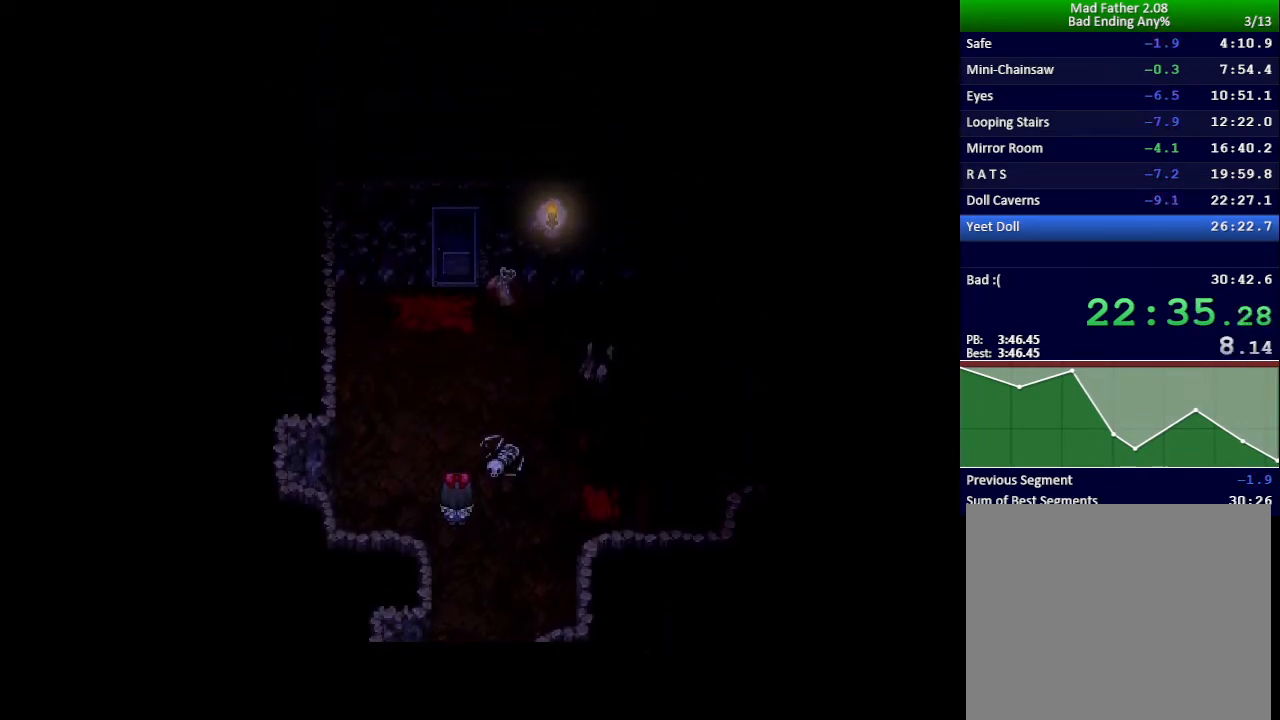
{"keys": ["x"], "events": []}
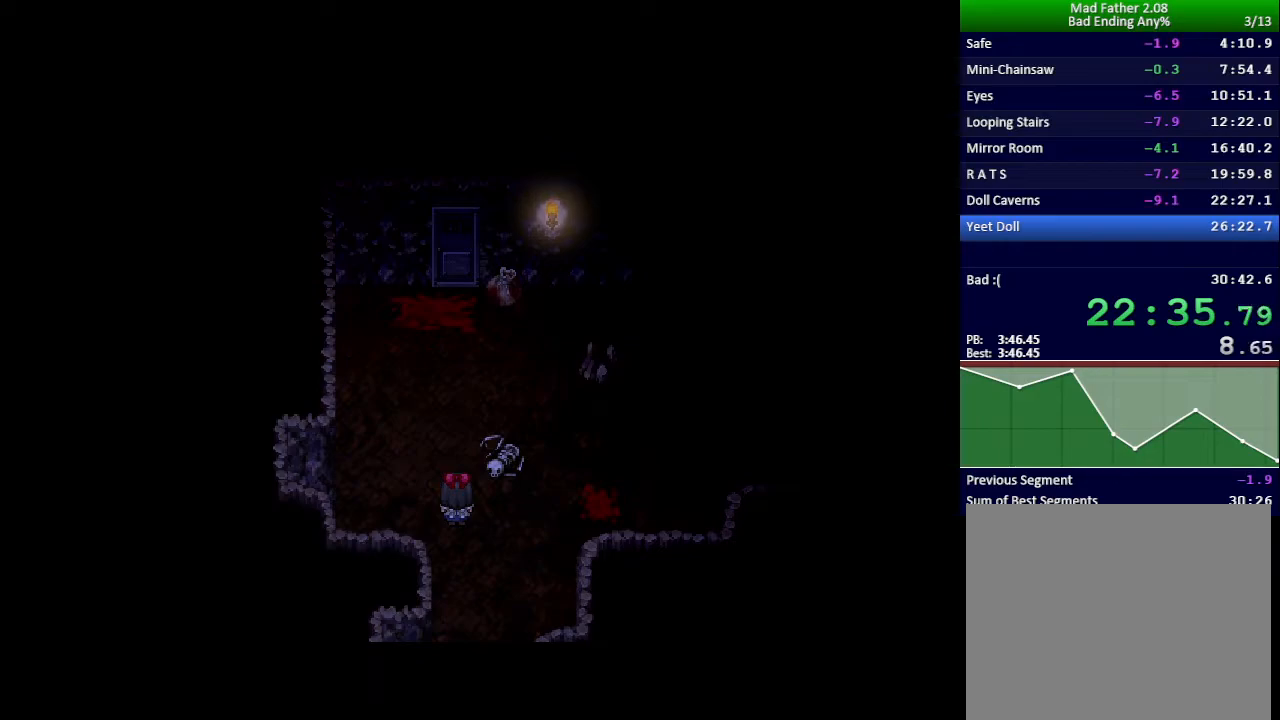
{"keys": ["x"], "events": []}
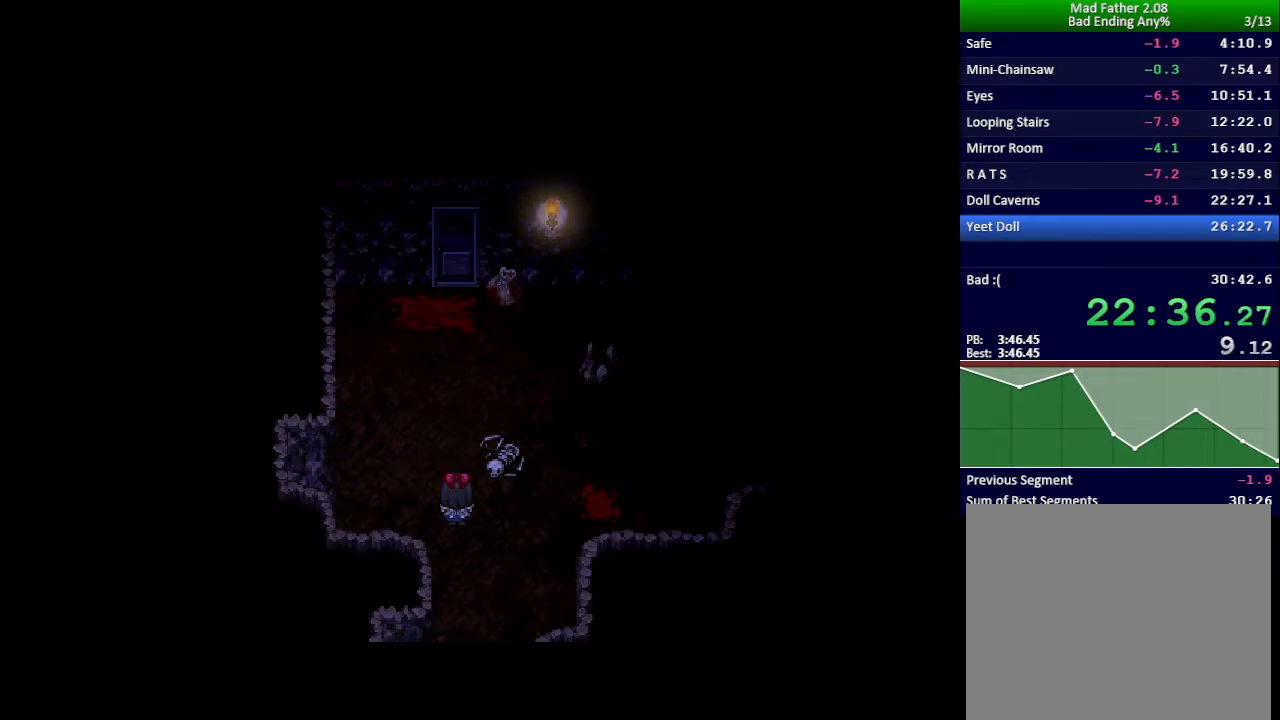
{"keys": ["x"], "events": []}
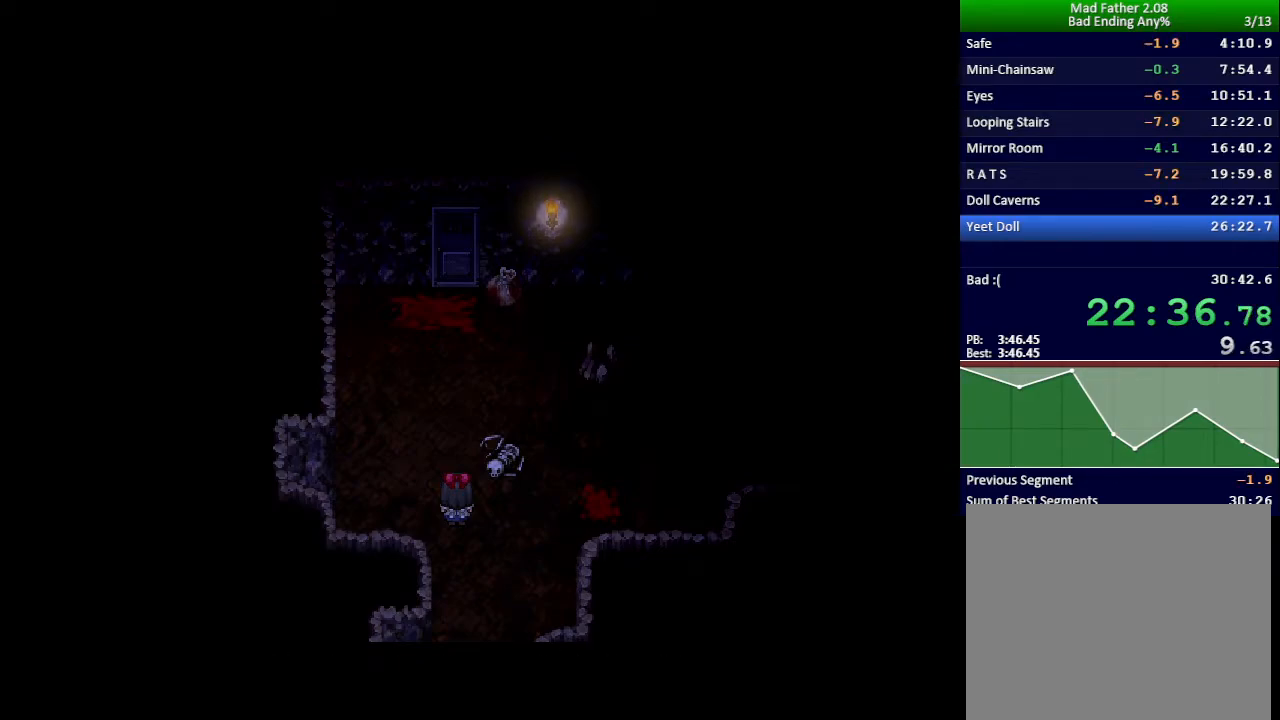
{"keys": ["x"], "events": []}
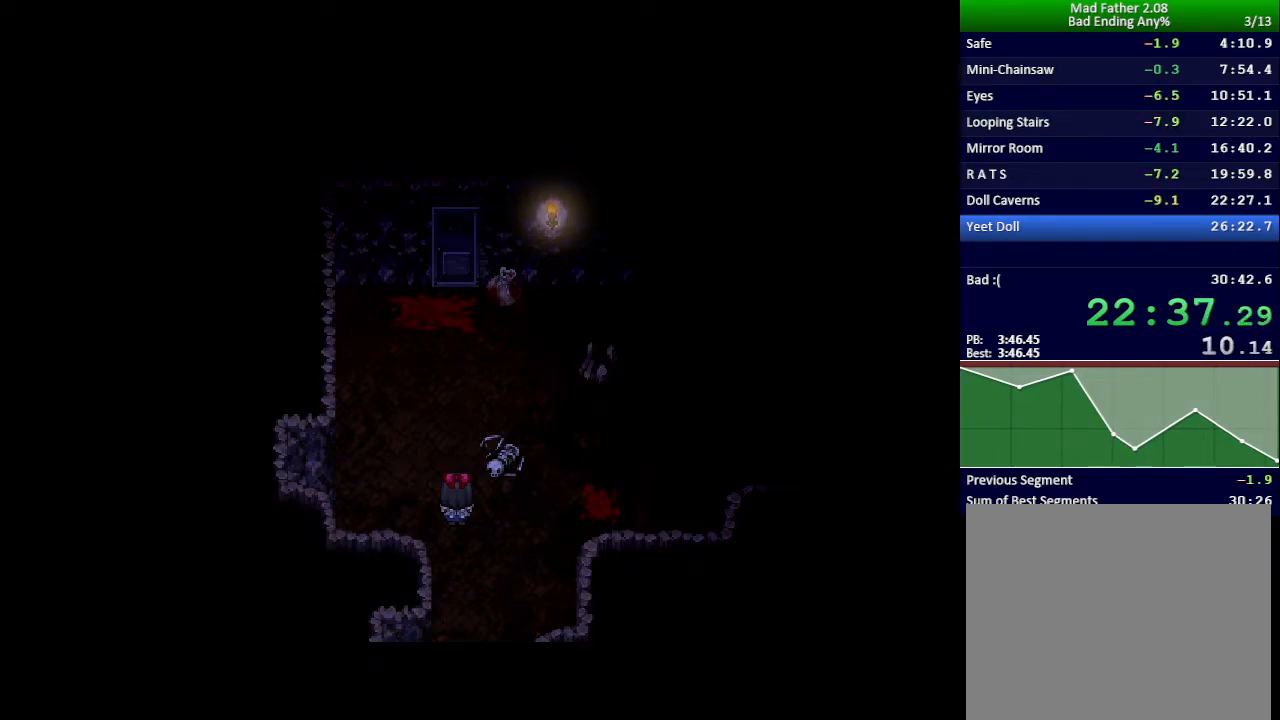
{"keys": ["x"], "events": []}
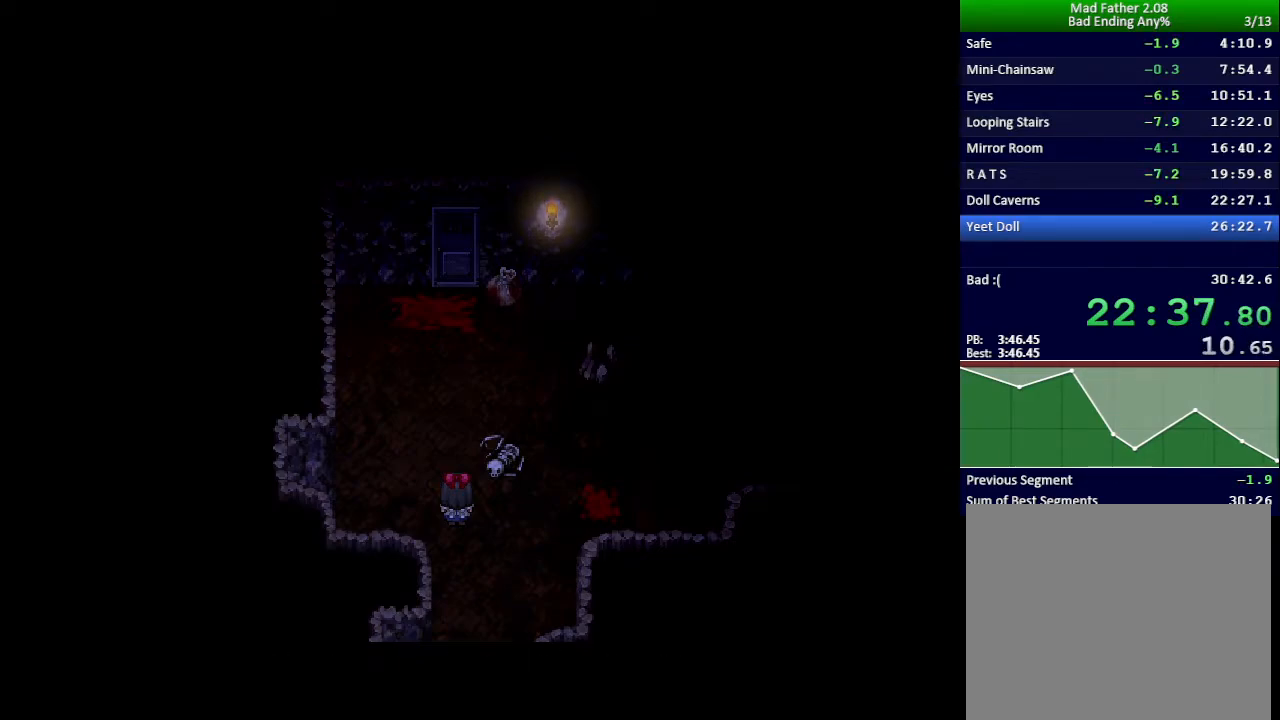
{"keys": ["x"], "events": []}
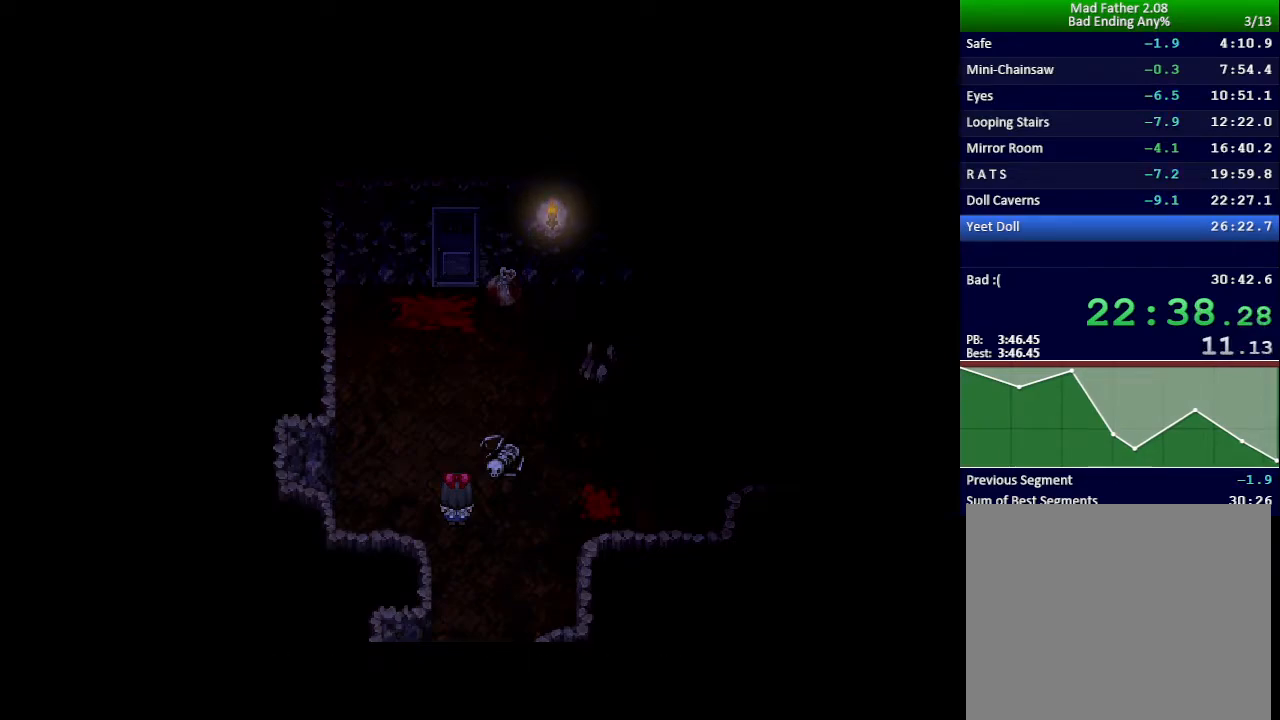
{"keys": ["x"], "events": []}
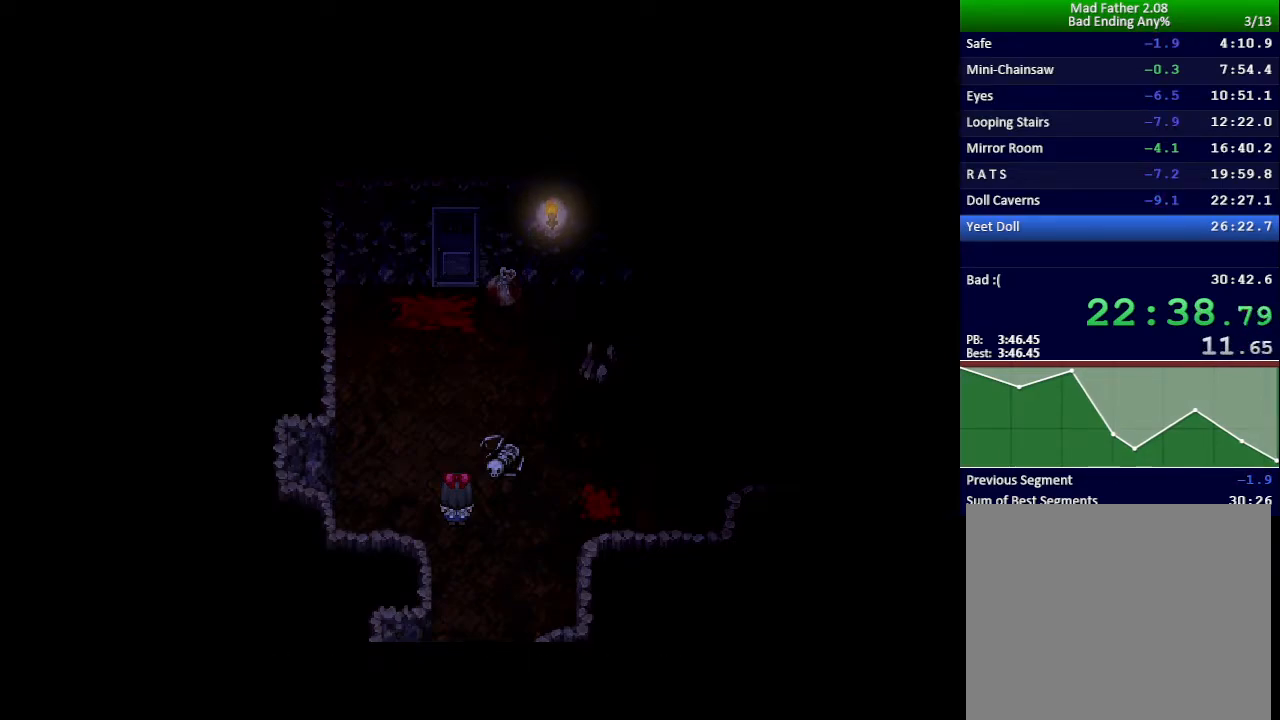
{"keys": ["x"], "events": []}
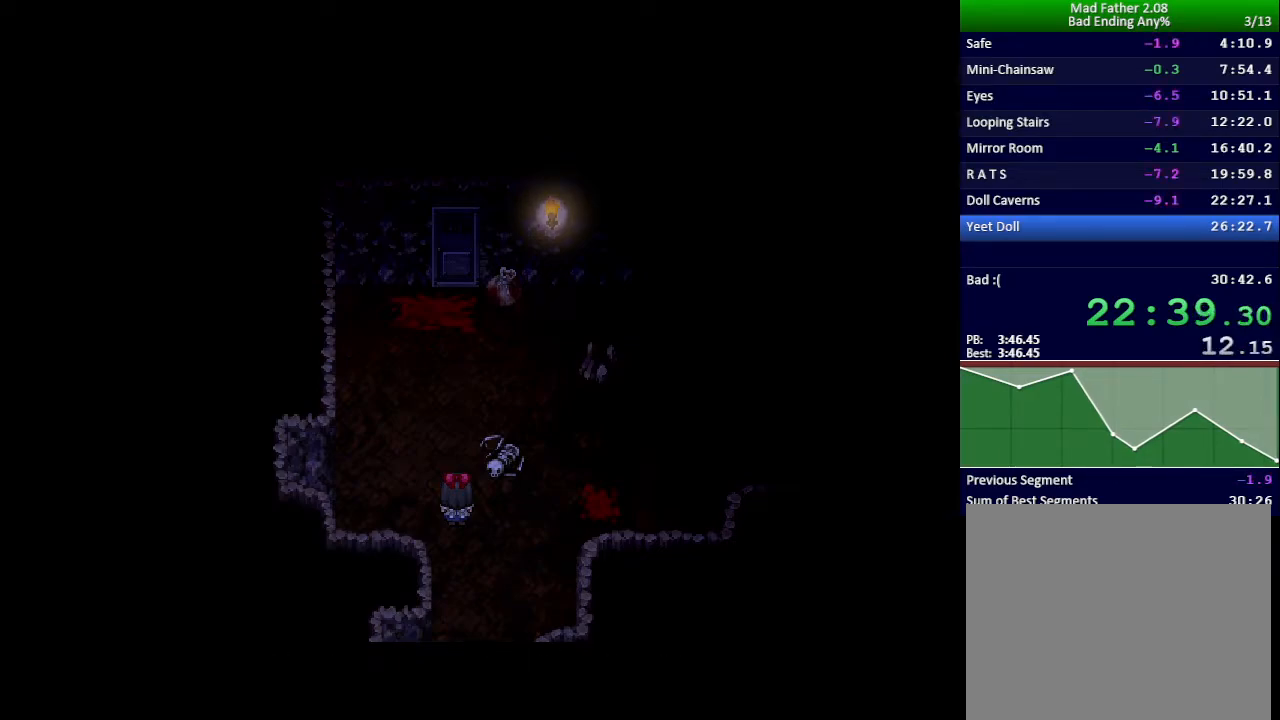
{"keys": ["x"], "events": []}
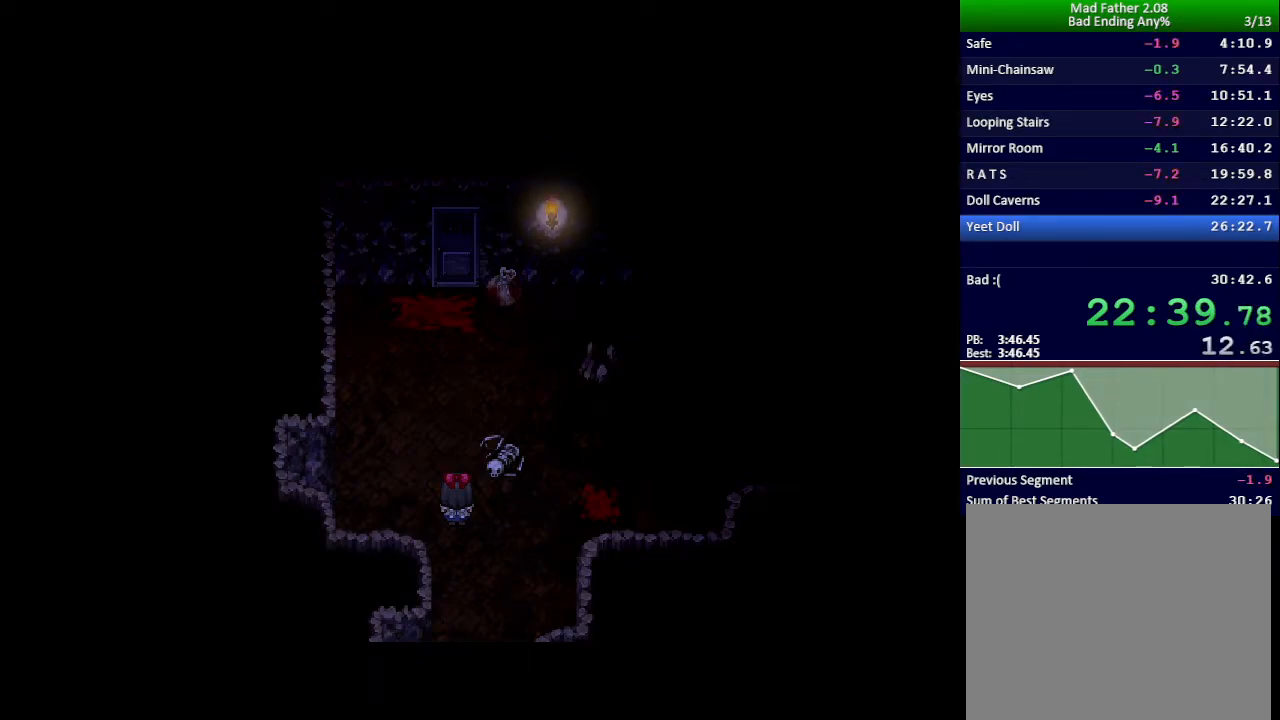
{"keys": ["x"], "events": []}
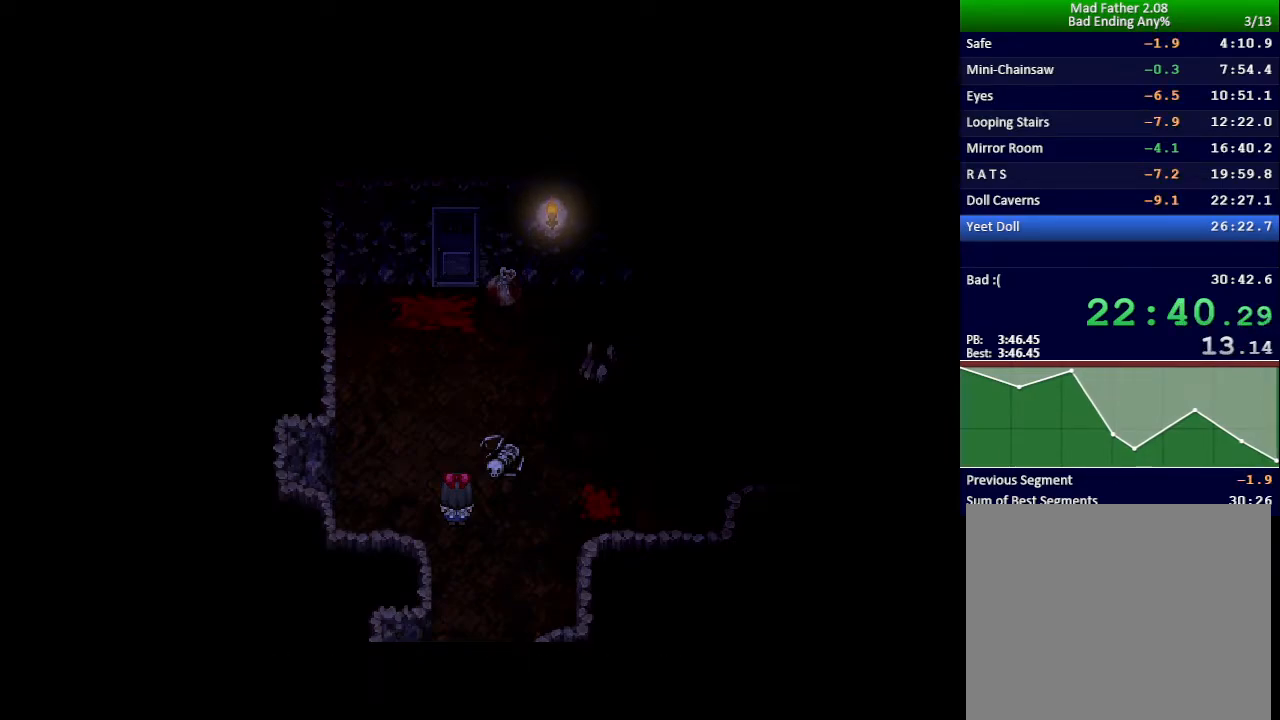
{"keys": ["x"], "events": []}
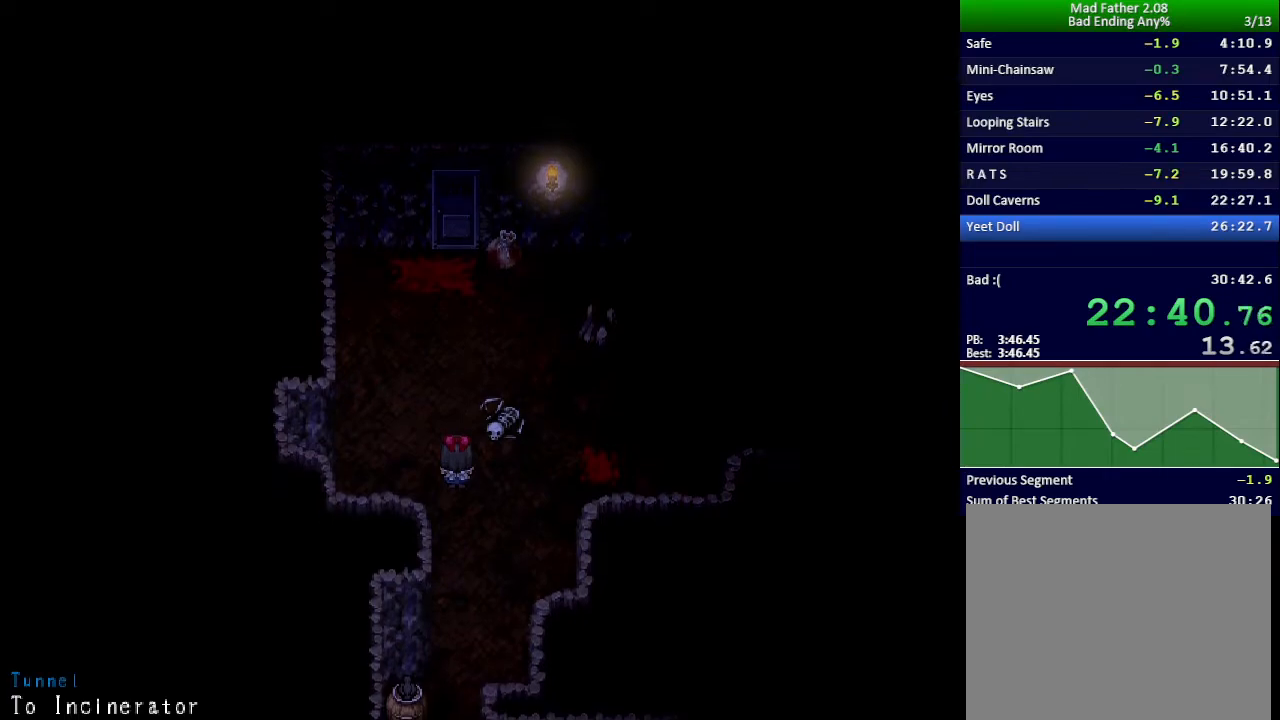
{"keys": ["up"], "events": [[101, "x", "up"], [134, "up", "down"]]}
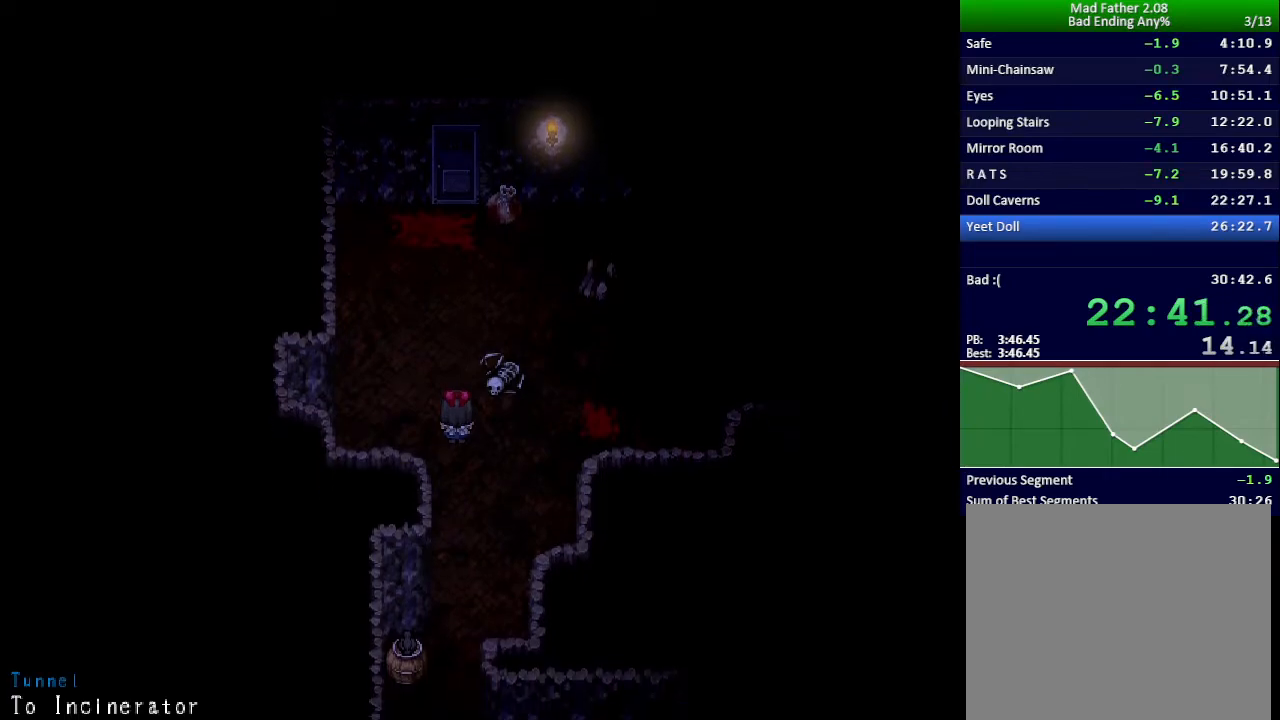
{"keys": ["up"], "events": []}
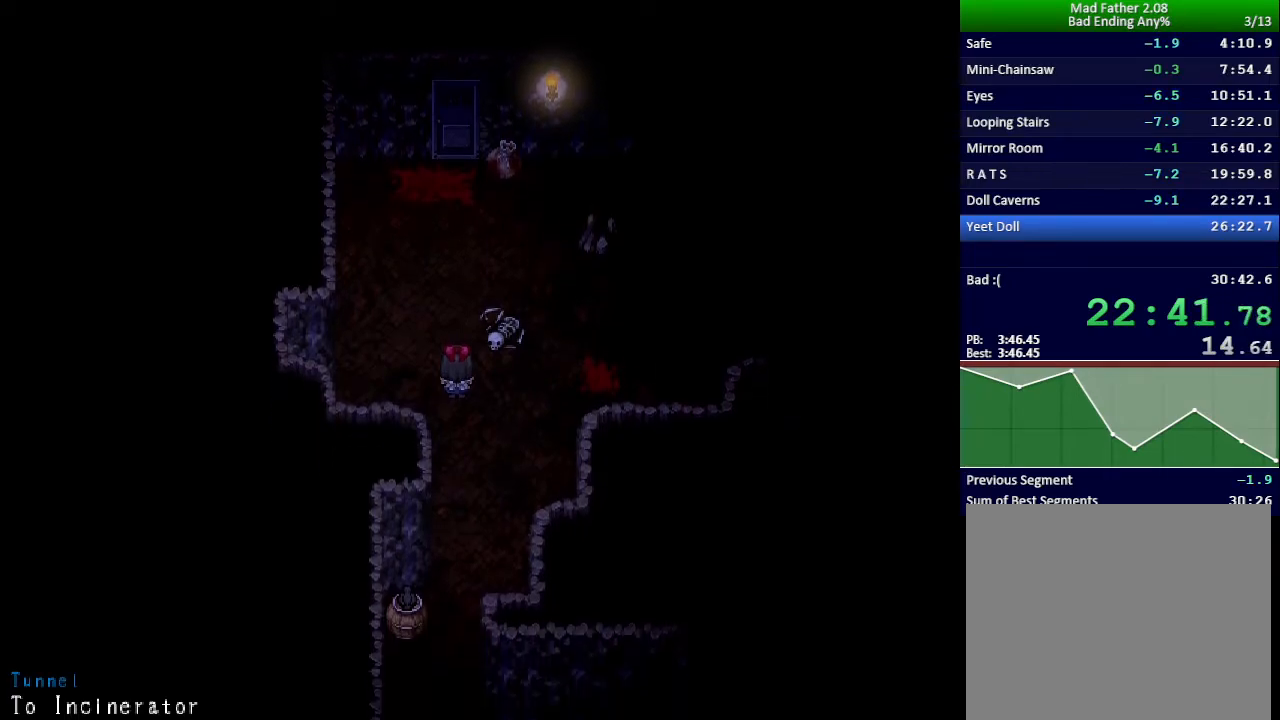
{"keys": ["up"], "events": []}
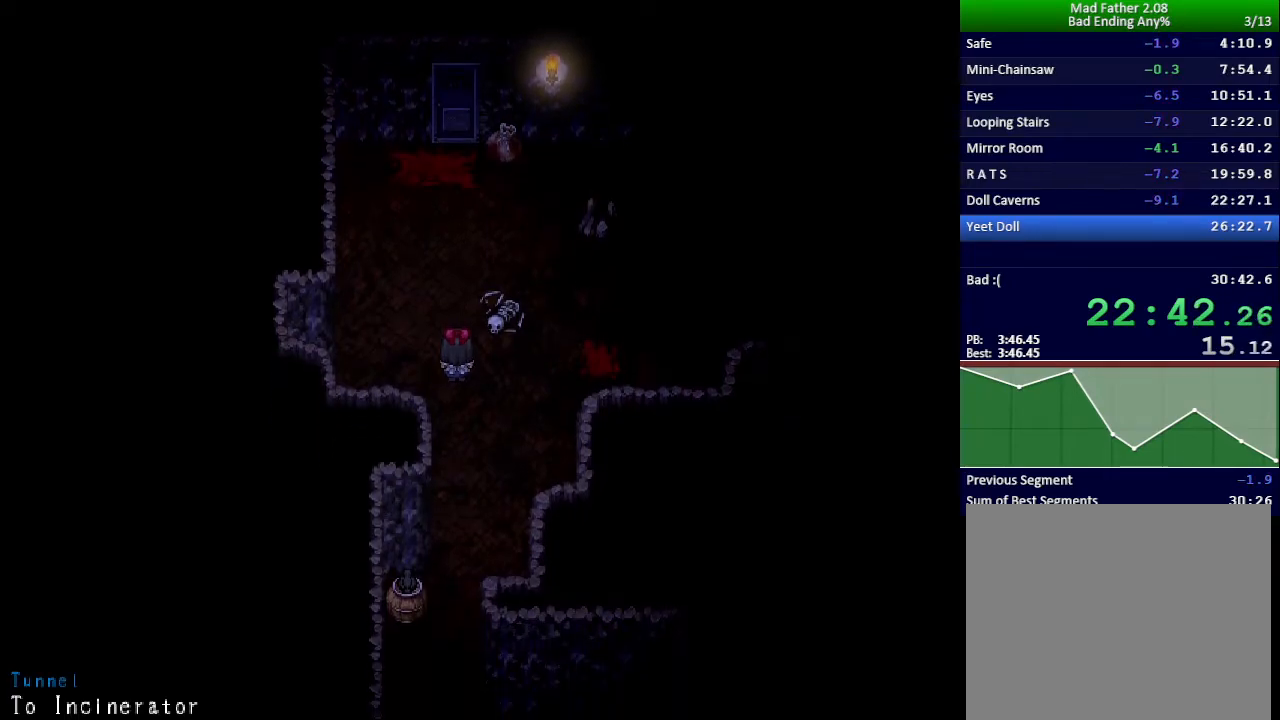
{"keys": ["up"], "events": []}
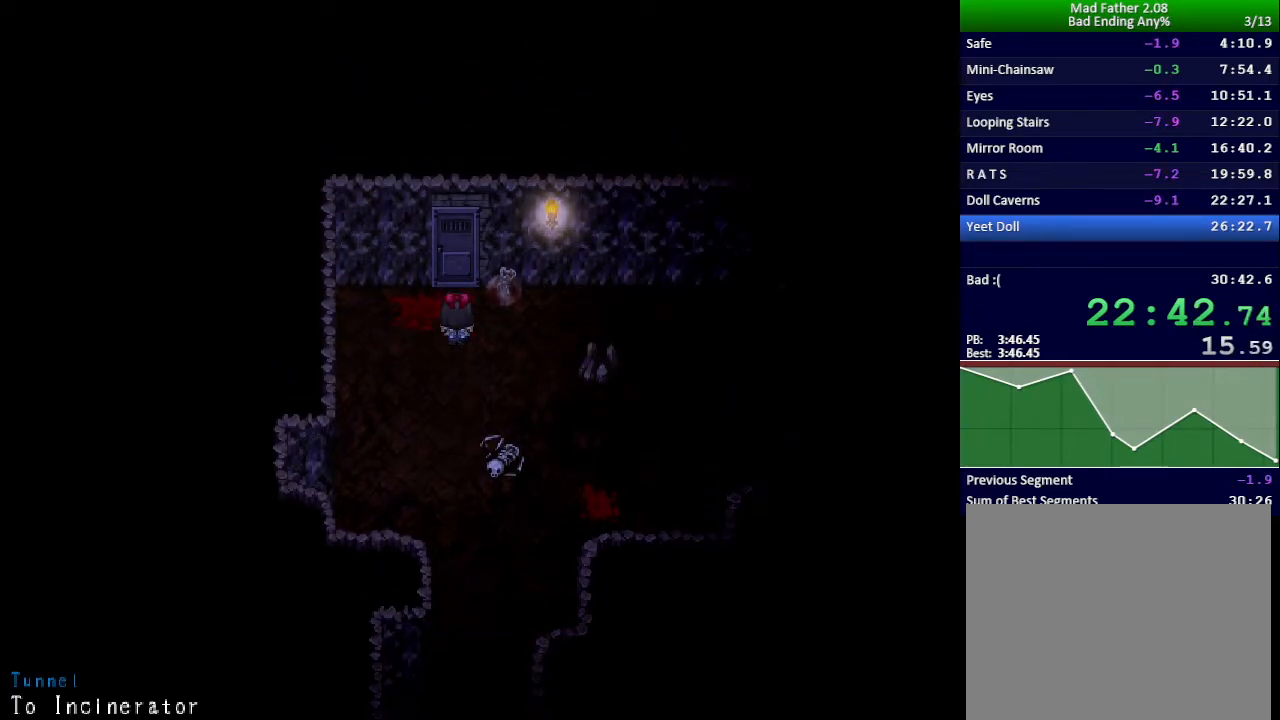
{"keys": ["up"], "events": []}
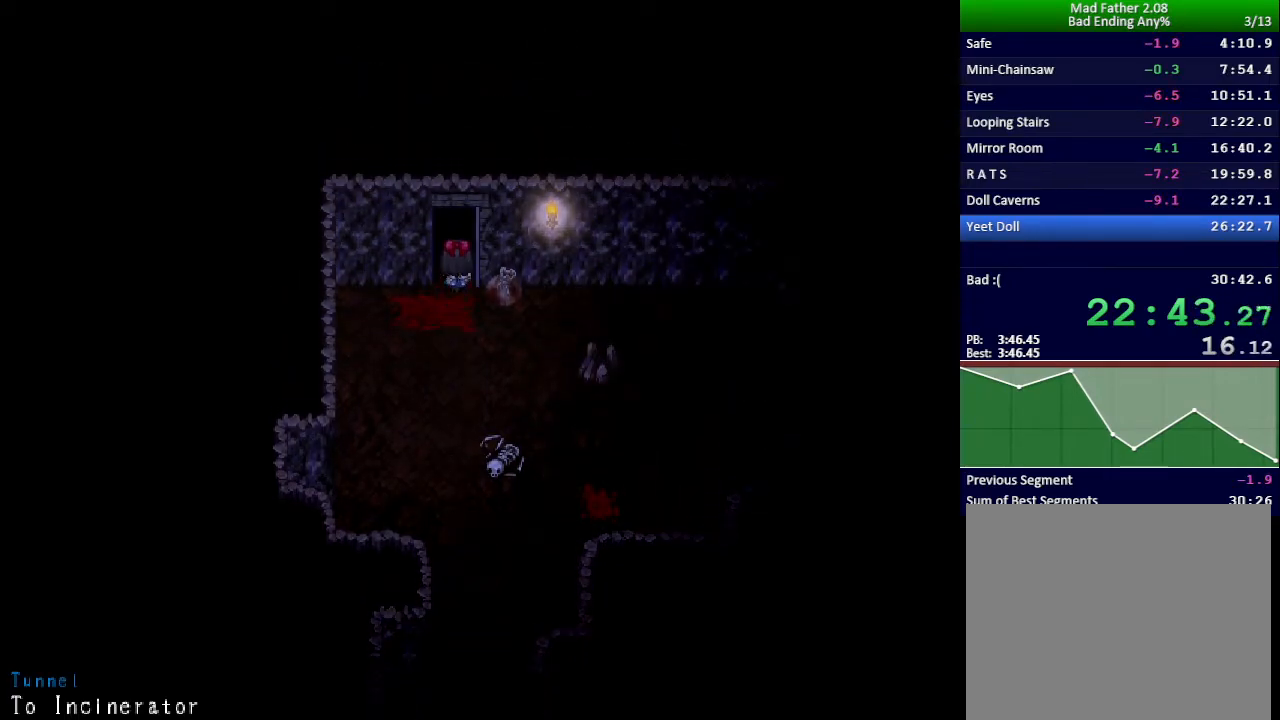
{"keys": ["up"], "events": []}
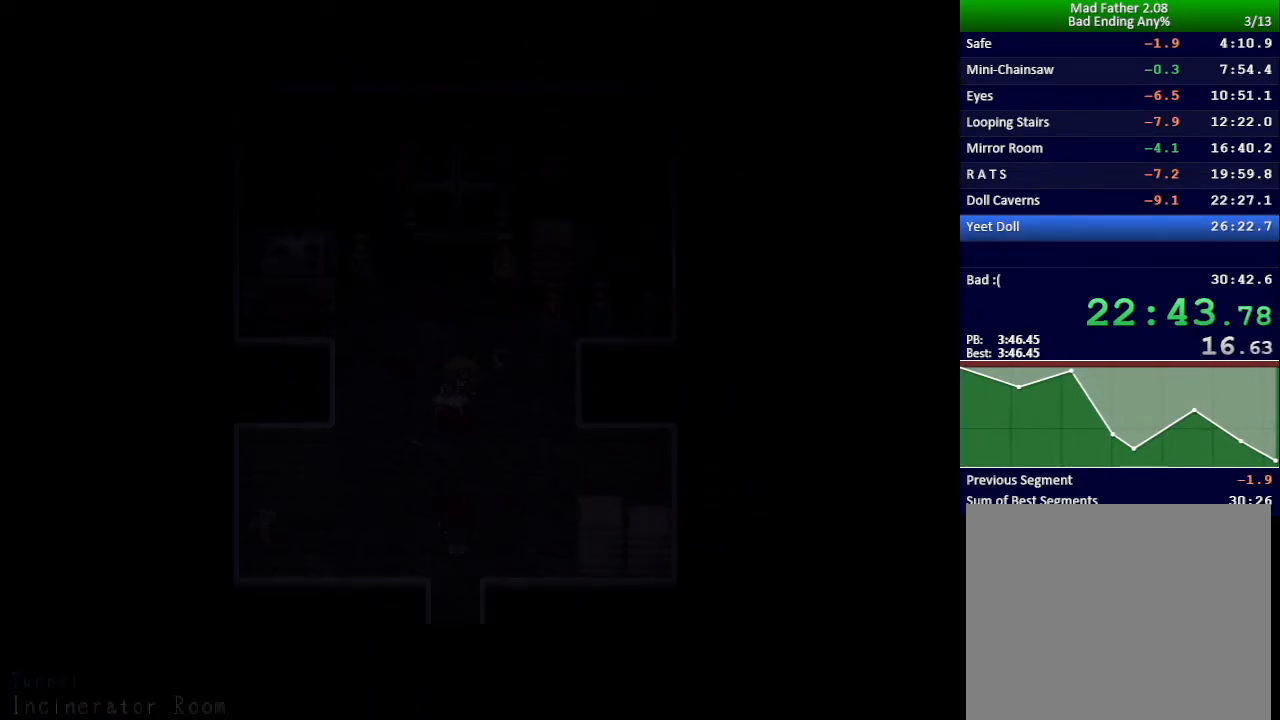
{"keys": ["z"], "events": [[301, "return", "down"], [334, "up", "up"], [368, "z", "down"], [384, "return", "up"], [434, "return", "down"], [451, "z", "up"], [501, "return", "up"], [501, "z", "down"]]}
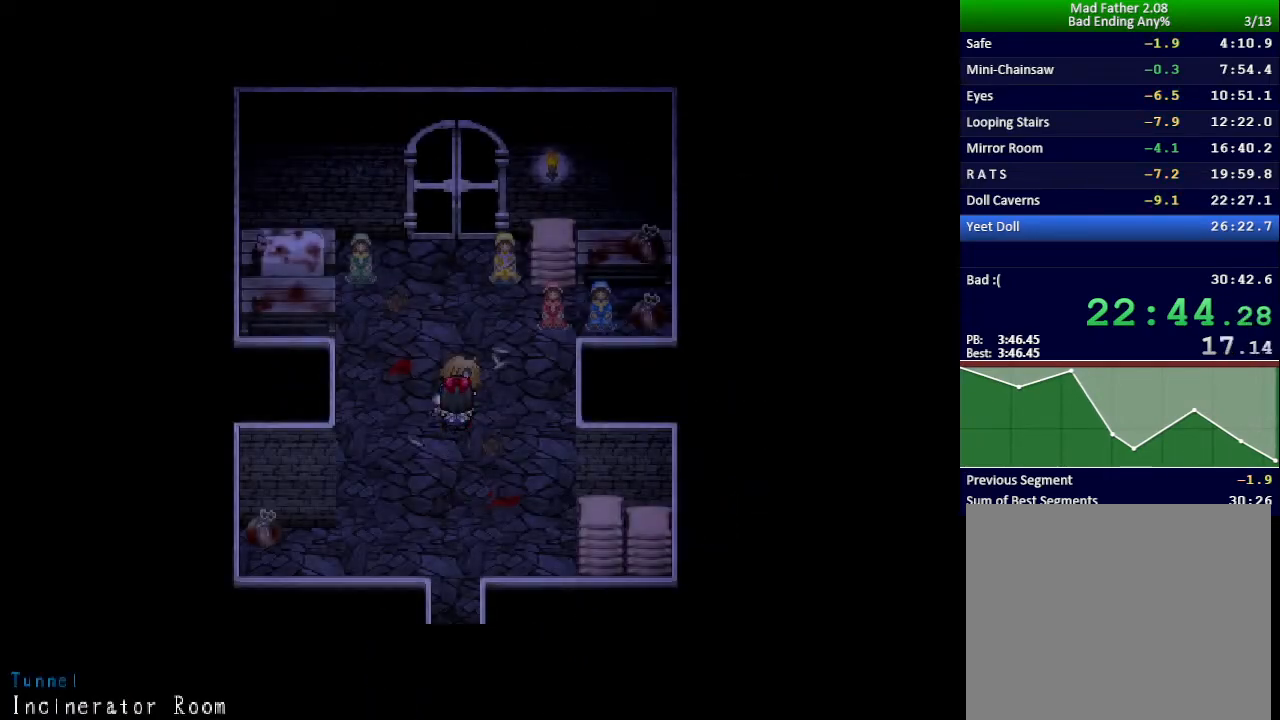
{"keys": ["return"], "events": [[50, "z", "up"], [67, "return", "down"], [133, "return", "up"], [133, "z", "down"], [183, "return", "down"], [183, "z", "up"], [250, "z", "down"], [267, "return", "up"], [300, "z", "up"], [317, "return", "down"], [367, "z", "down"], [384, "return", "up"], [417, "z", "up"], [434, "return", "down"]]}